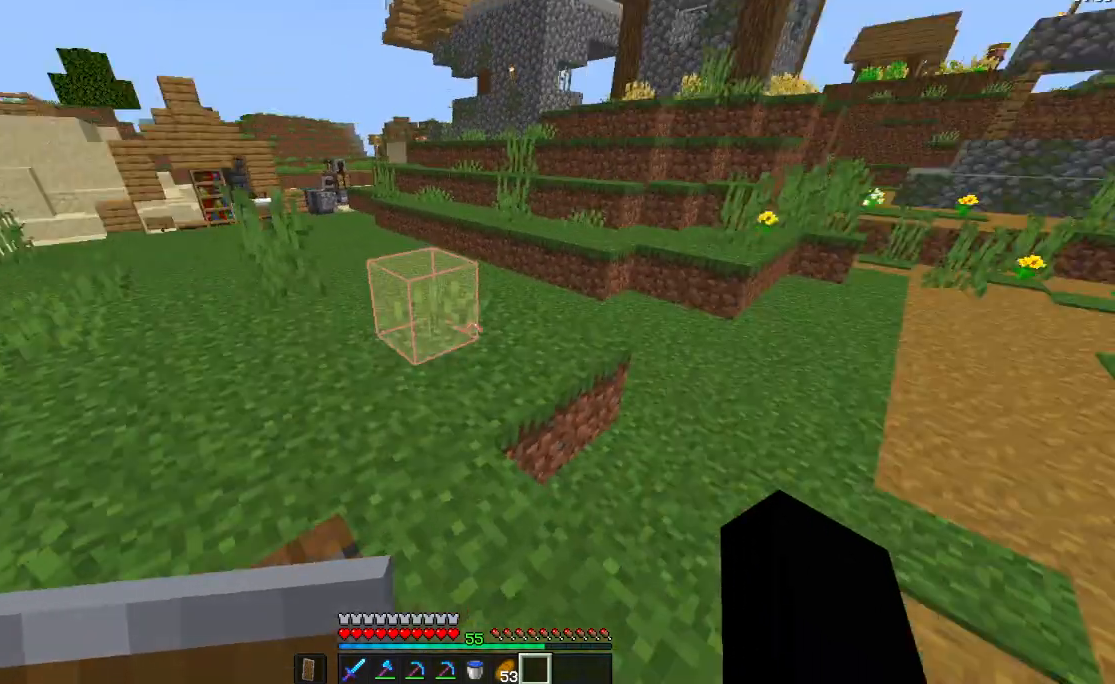
Gameplay with keyboard and mouse; each line is a JSON object with the keys and mouse buttons held at the frame after it. "events" lists presses ("down") and releases ("up") of "a", "d", "s", "space", "w", "mouse_left" and "mouse_right" between this image and that frame as [ms after this image, input, new state], when the widget could be followed in between. "mouse_left", "mouse_right" = the "left", "right" buttons of the "mouse" list. No other keys are recorded. Fast repeated clicks can show as one long hold. Not read: mouse_move.
{"keys": ["w"], "mouse": [], "events": [[67, "w", "up"], [167, "space", "up"], [167, "w", "down"]]}
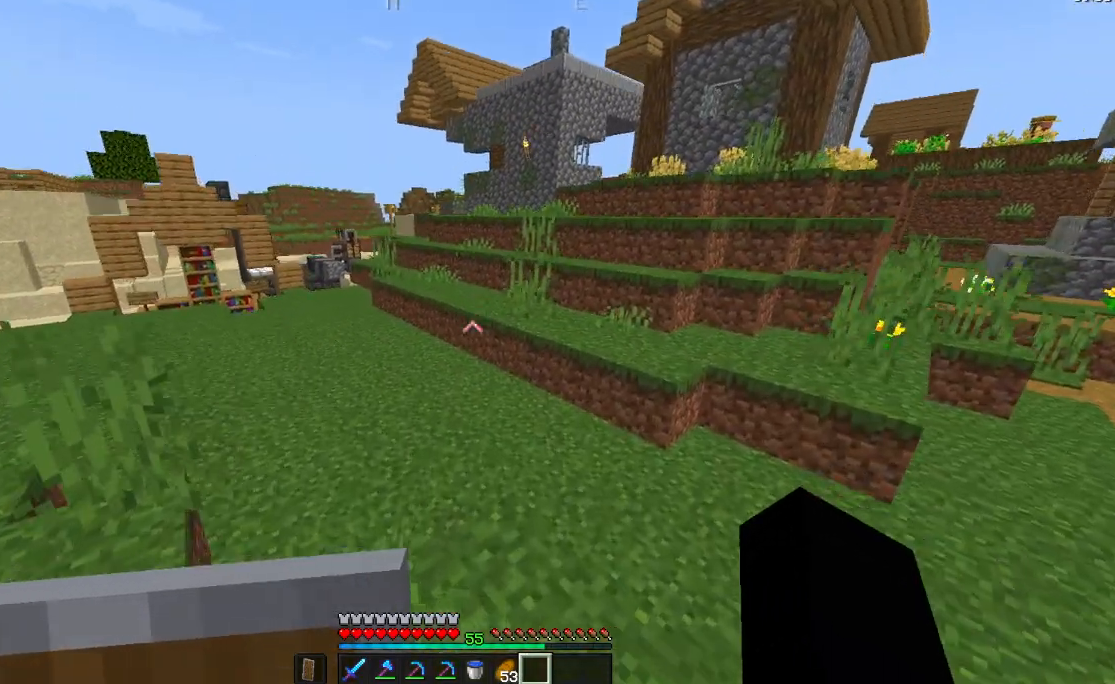
{"keys": ["w"], "mouse": [], "events": []}
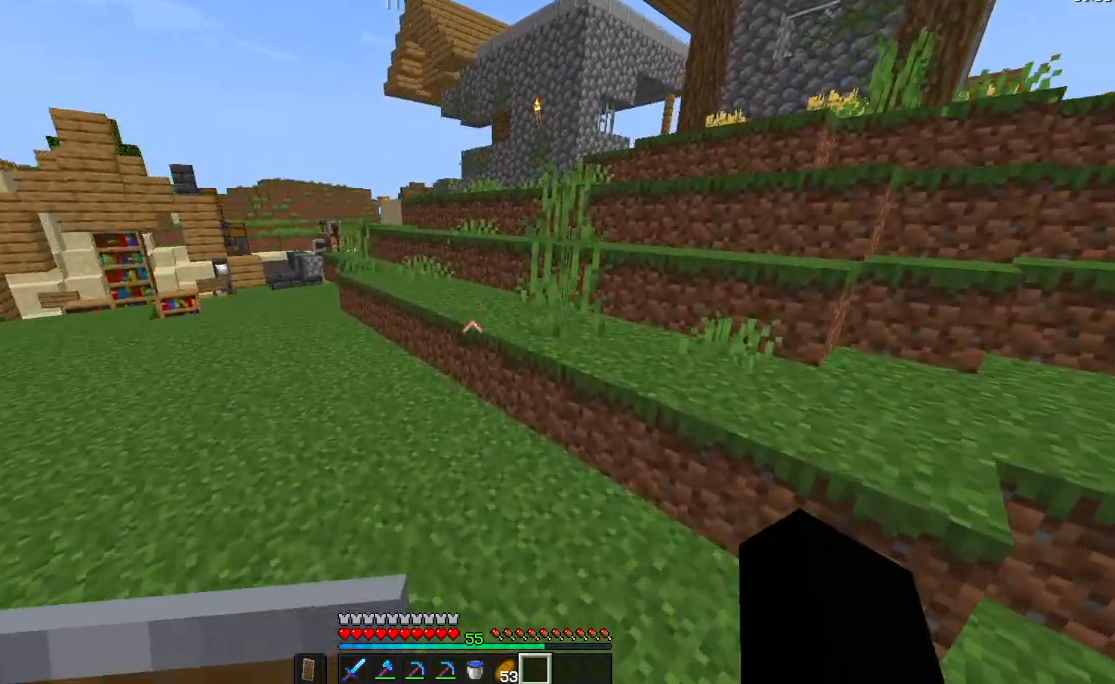
{"keys": ["w"], "mouse": [], "events": []}
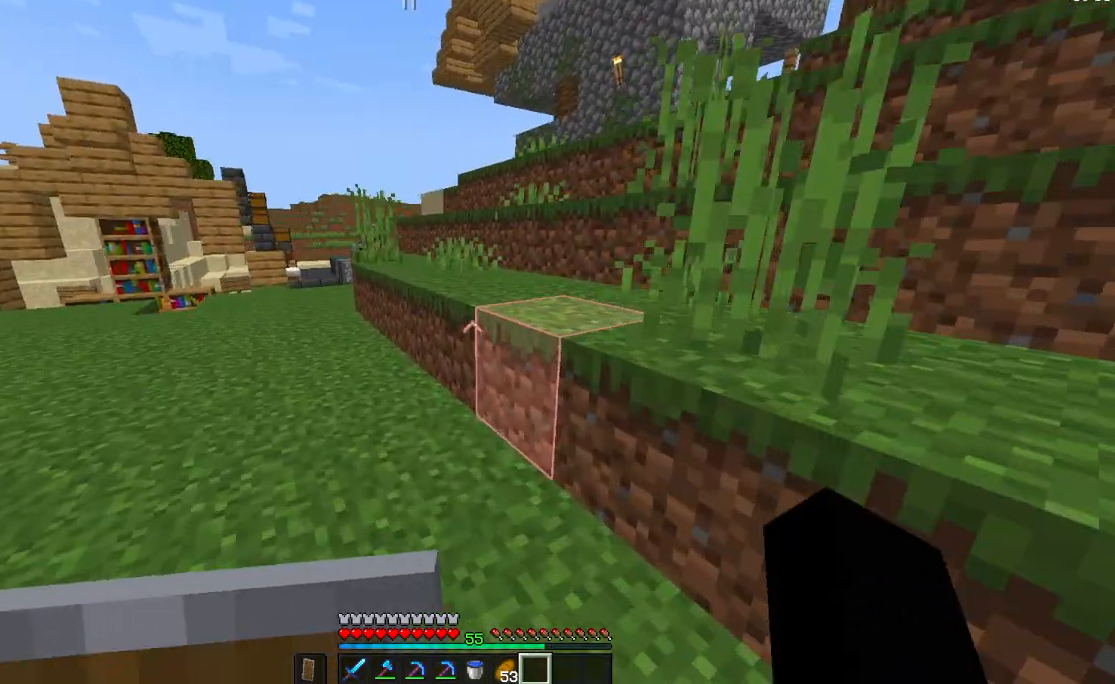
{"keys": ["w"], "mouse": [], "events": [[167, "space", "down"], [350, "space", "up"]]}
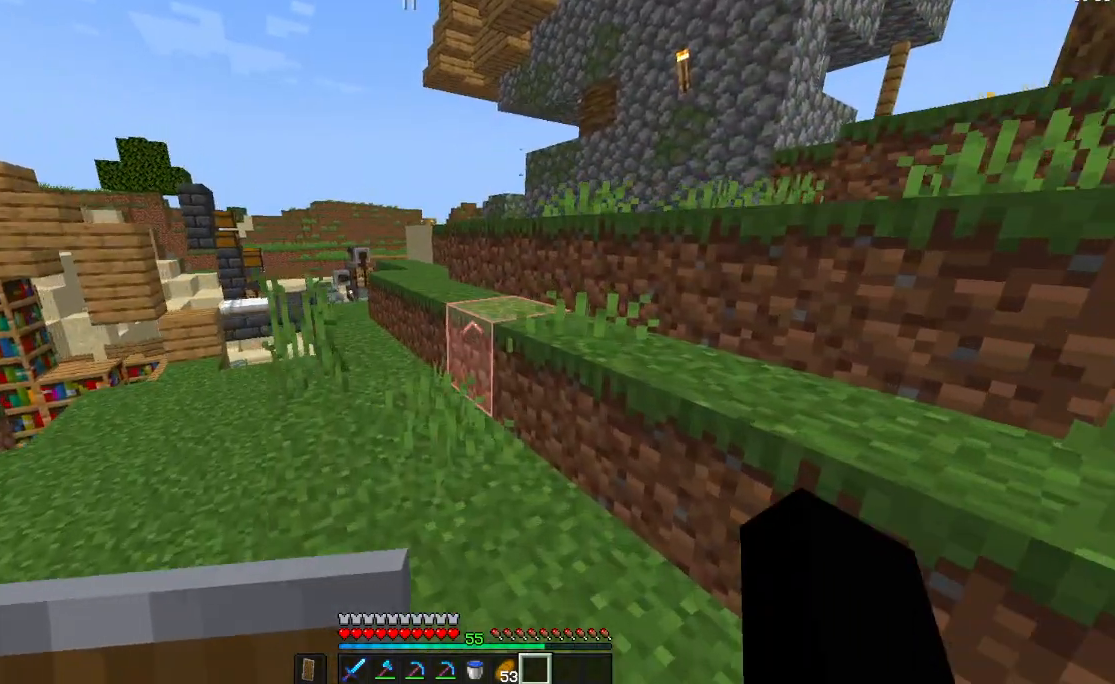
{"keys": ["space", "w"], "mouse": [], "events": [[100, "space", "down"], [234, "space", "up"], [401, "space", "down"]]}
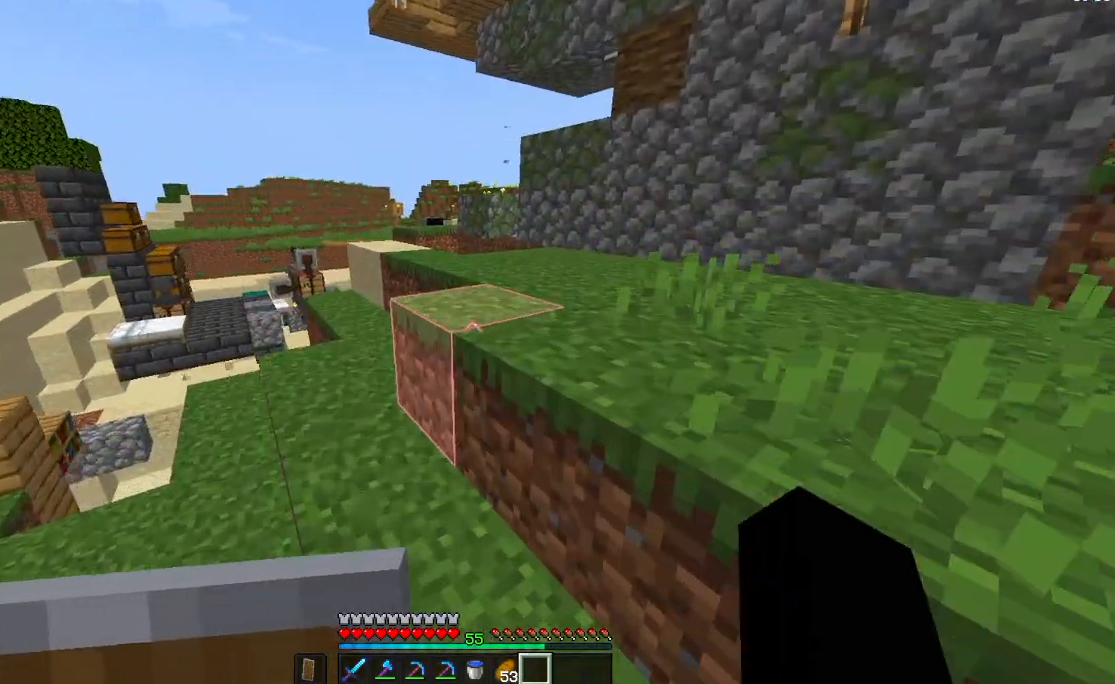
{"keys": ["w"], "mouse": [], "events": [[200, "space", "up"]]}
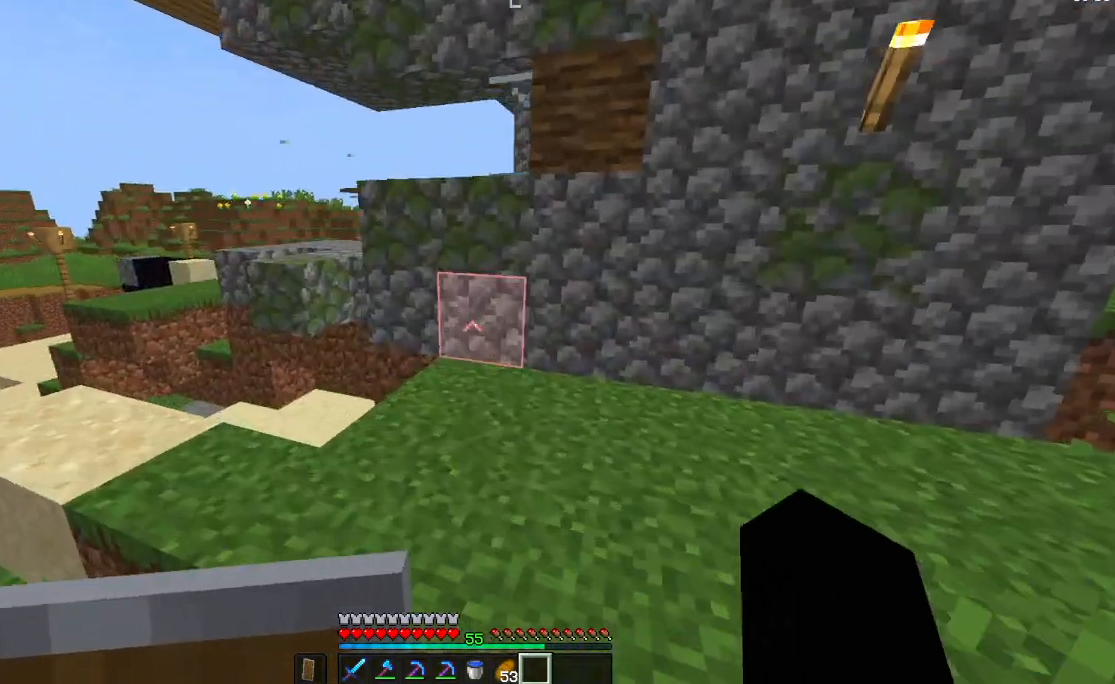
{"keys": ["w"], "mouse": [], "events": [[334, "w", "up"], [451, "w", "down"]]}
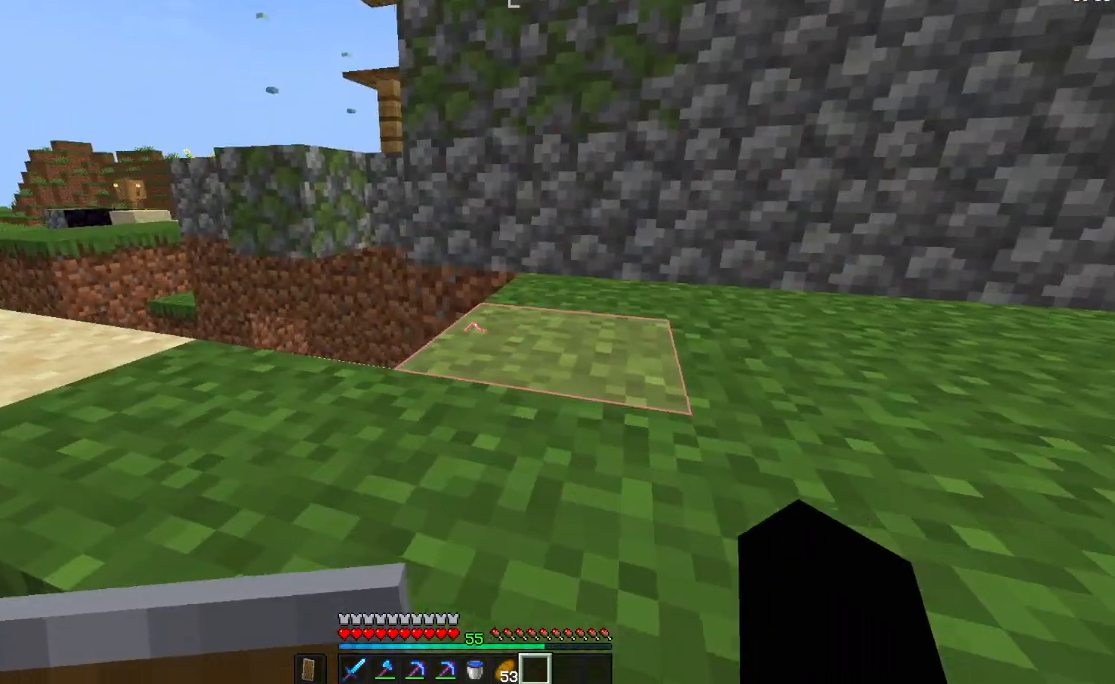
{"keys": ["d", "space", "w"], "mouse": [], "events": [[50, "a", "down"], [50, "w", "up"], [167, "a", "up"], [217, "d", "down"], [350, "space", "down"], [417, "w", "down"]]}
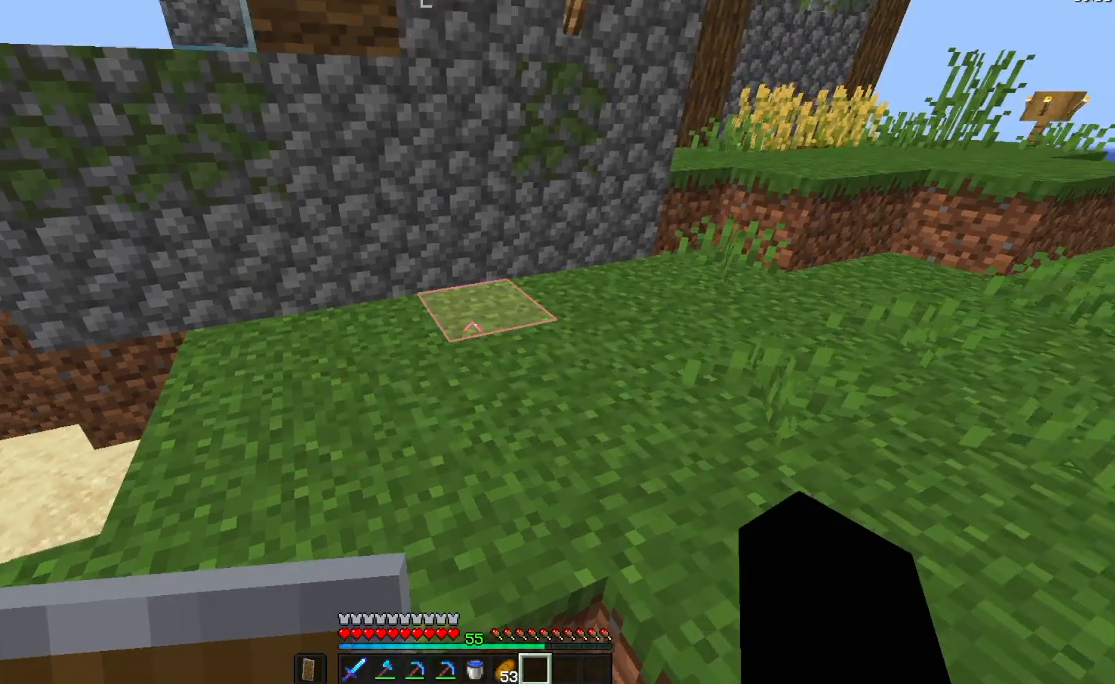
{"keys": ["space", "w"], "mouse": [], "events": [[434, "d", "up"]]}
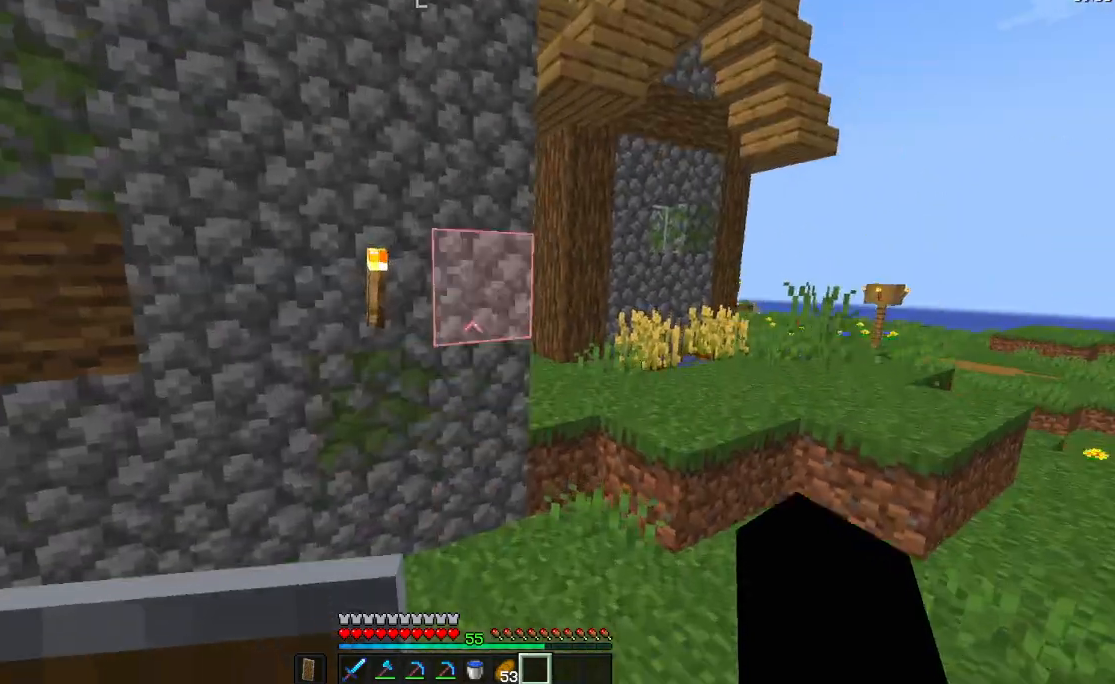
{"keys": ["space", "w"], "mouse": [], "events": [[367, "d", "down"], [467, "d", "up"]]}
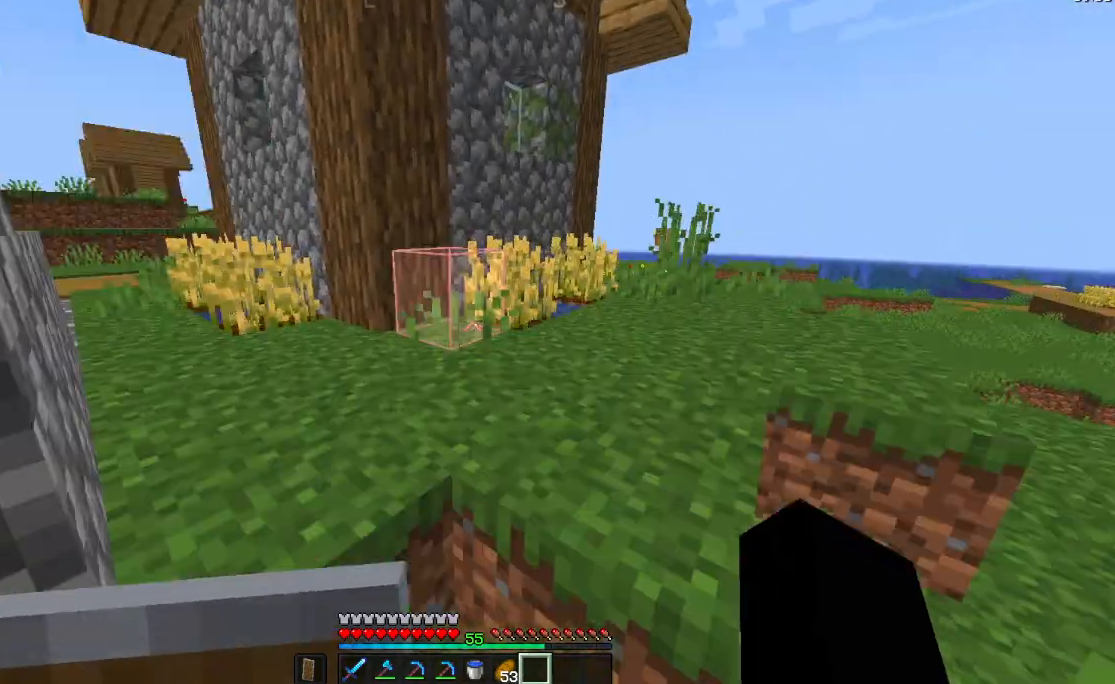
{"keys": ["space", "w"], "mouse": [], "events": [[34, "a", "down"], [34, "w", "up"], [217, "w", "down"], [284, "a", "up"], [367, "a", "down"], [501, "a", "up"]]}
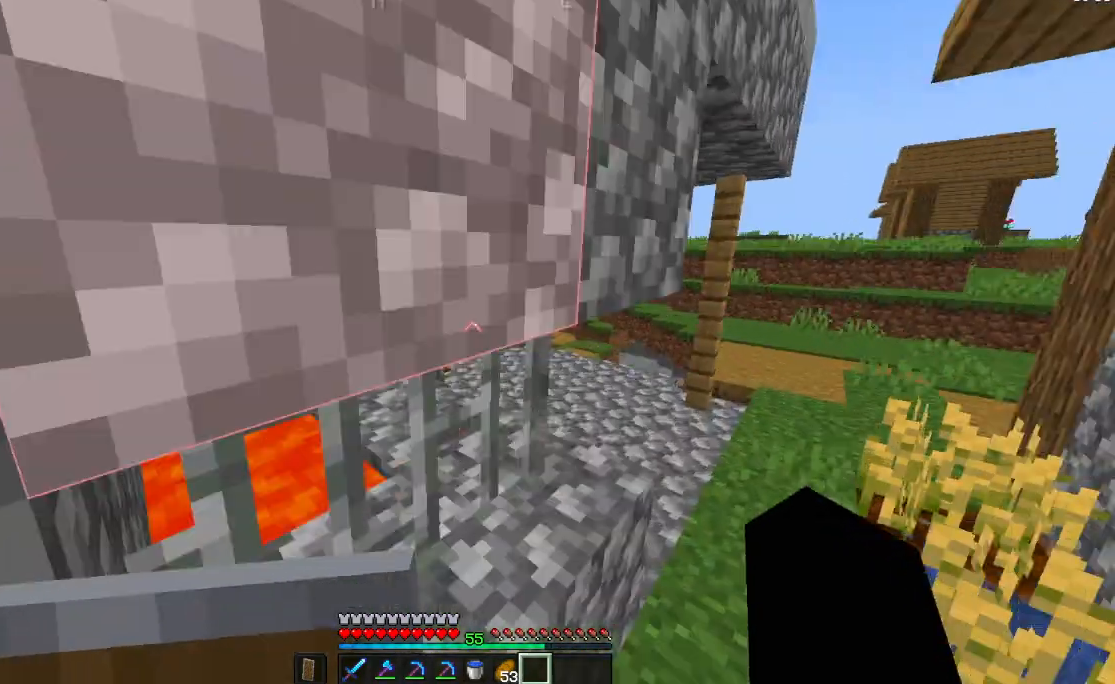
{"keys": ["space", "w"], "mouse": [], "events": []}
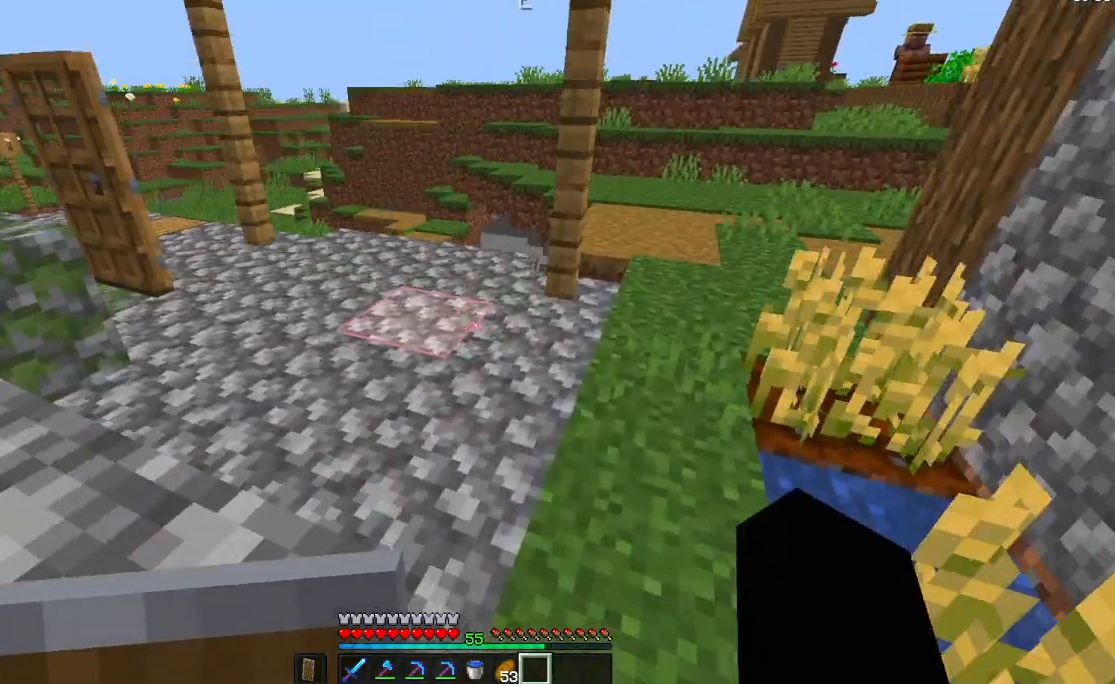
{"keys": ["a", "w"], "mouse": [], "events": [[301, "space", "up"], [501, "a", "down"]]}
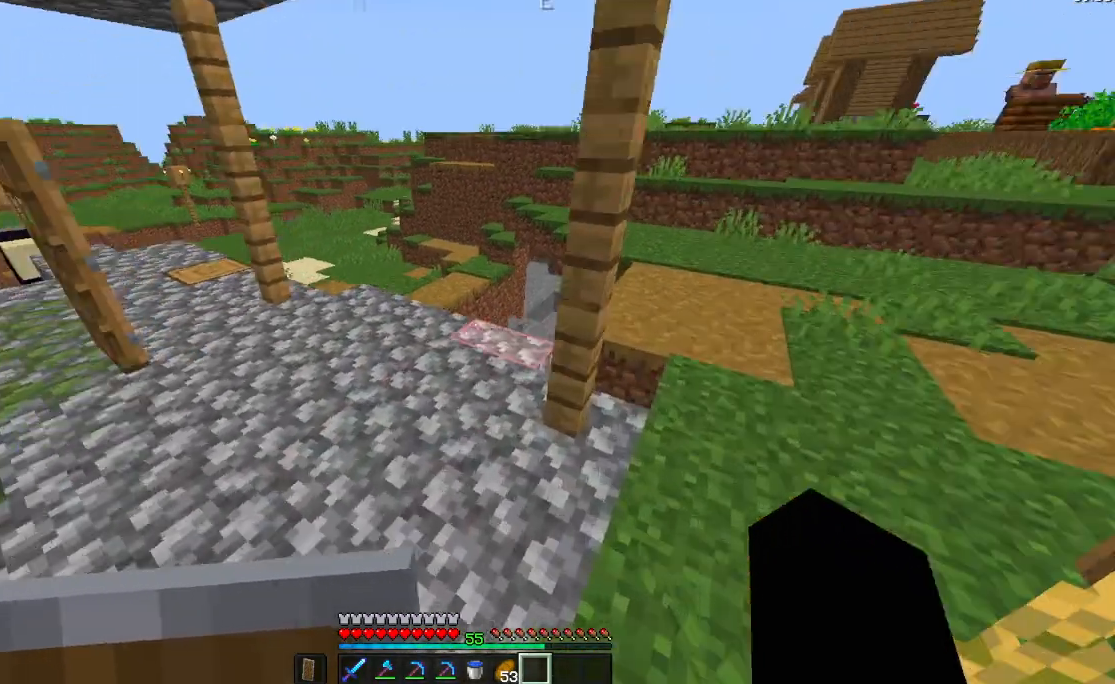
{"keys": ["w"], "mouse": [], "events": [[317, "a", "up"]]}
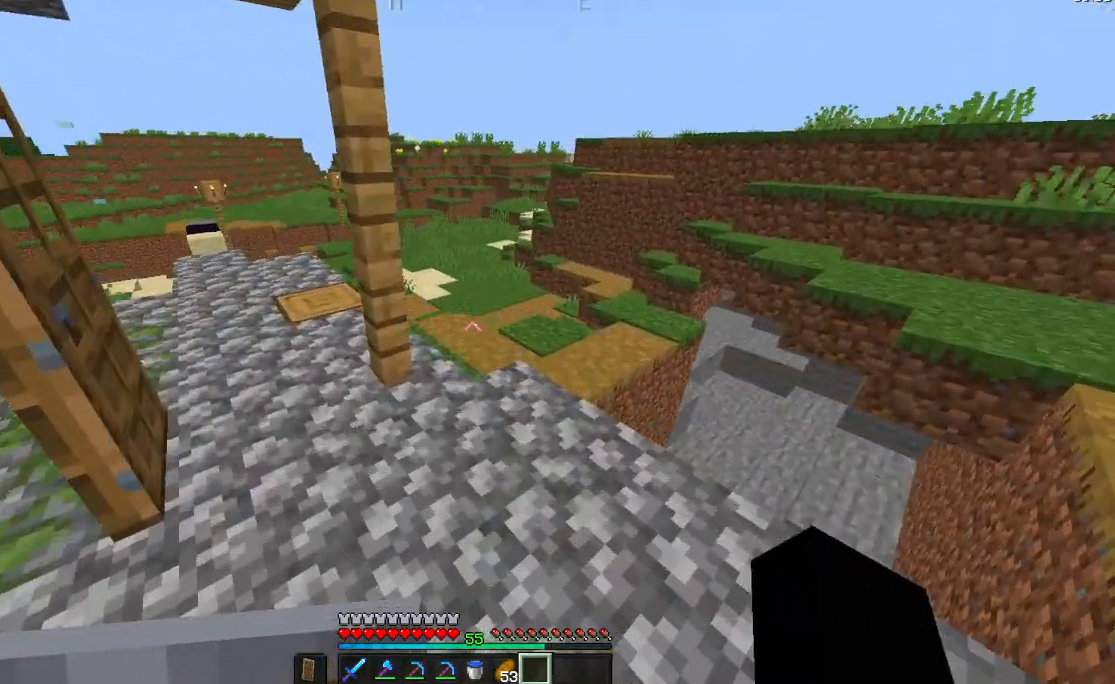
{"keys": ["w"], "mouse": [], "events": [[100, "d", "down"], [251, "w", "up"], [351, "w", "down"], [484, "d", "up"]]}
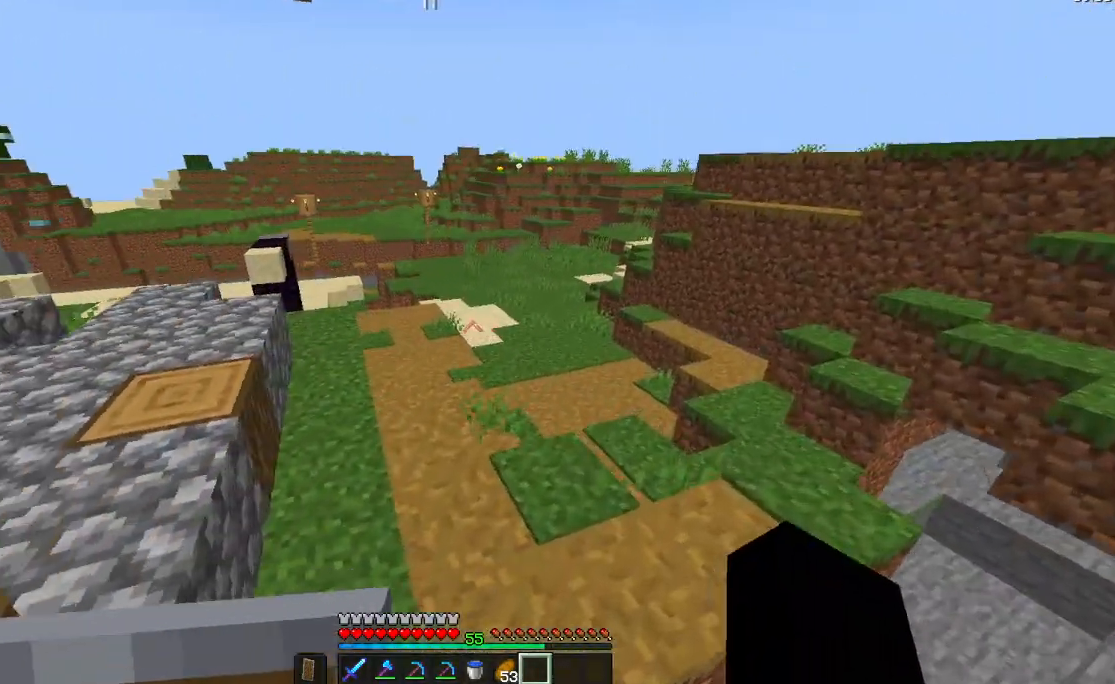
{"keys": ["a", "space", "w"], "mouse": [], "events": [[150, "d", "down"], [250, "a", "down"], [283, "d", "up"], [417, "space", "down"]]}
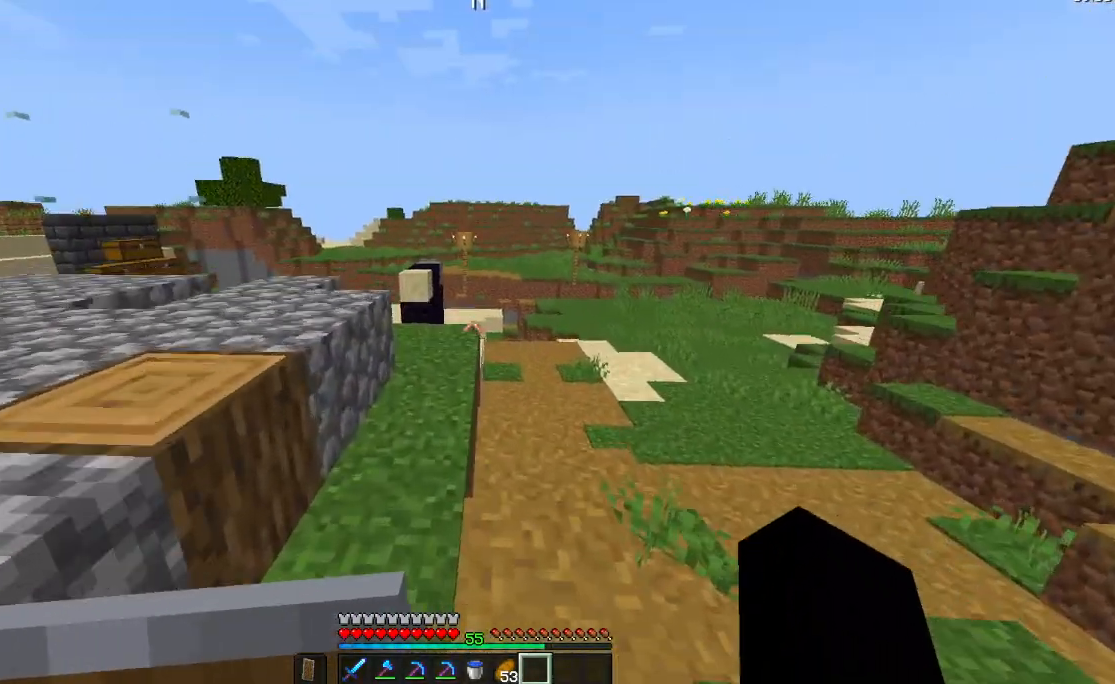
{"keys": ["d", "space", "w"], "mouse": [], "events": [[251, "a", "up"], [467, "d", "down"]]}
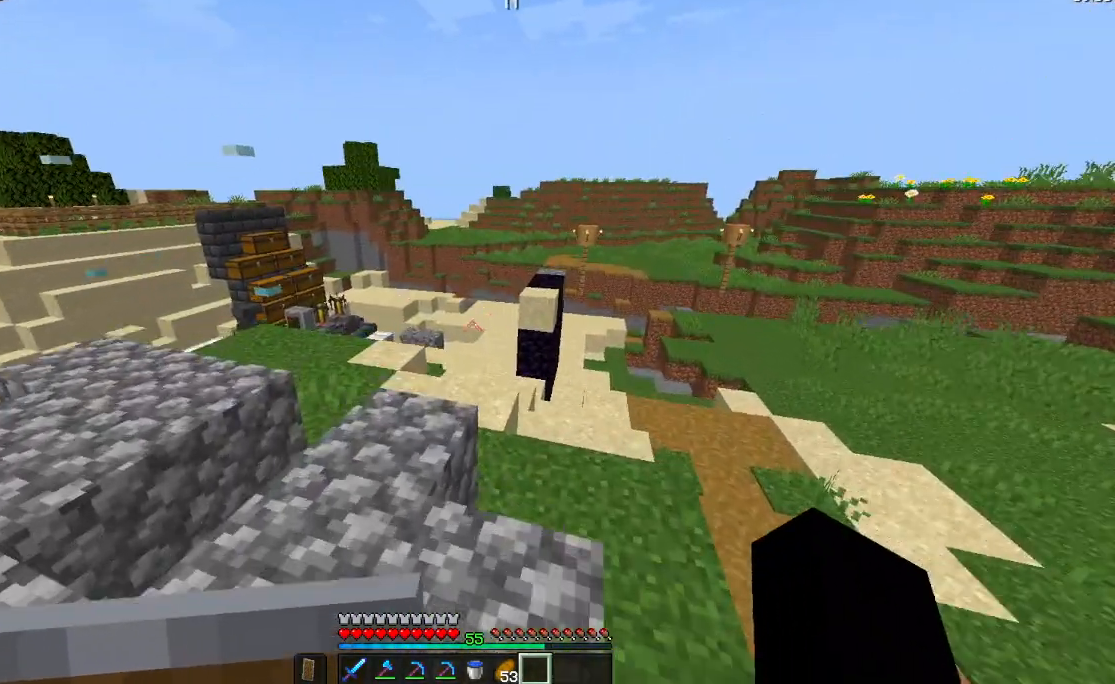
{"keys": ["d", "w"], "mouse": [], "events": [[17, "space", "up"]]}
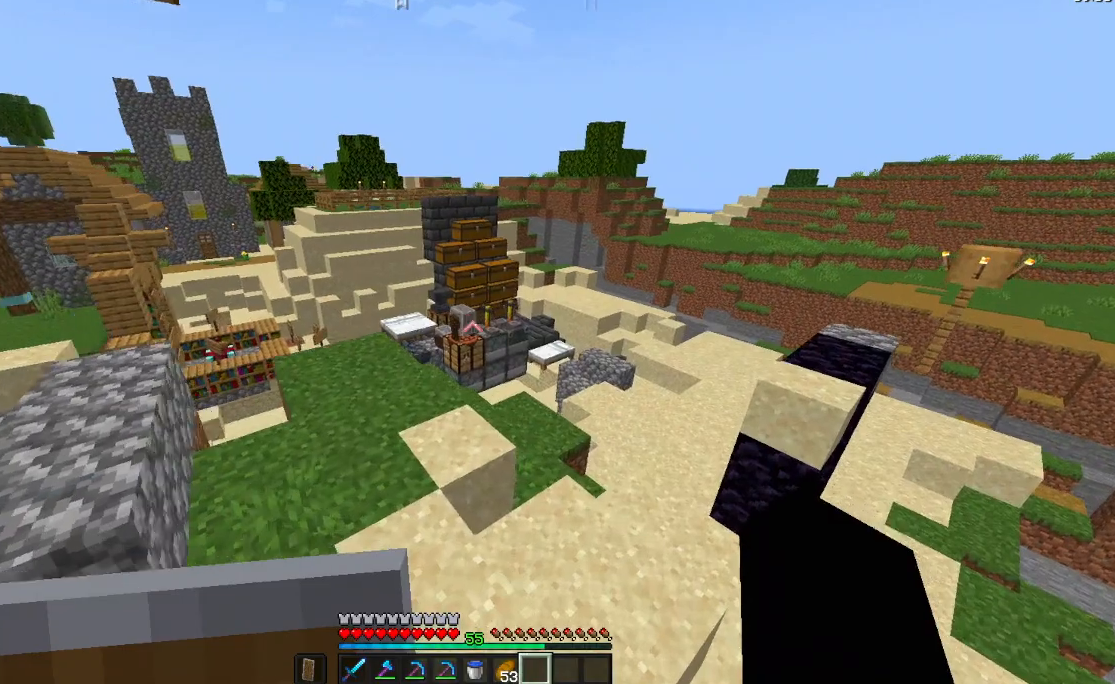
{"keys": ["d", "w"], "mouse": [], "events": []}
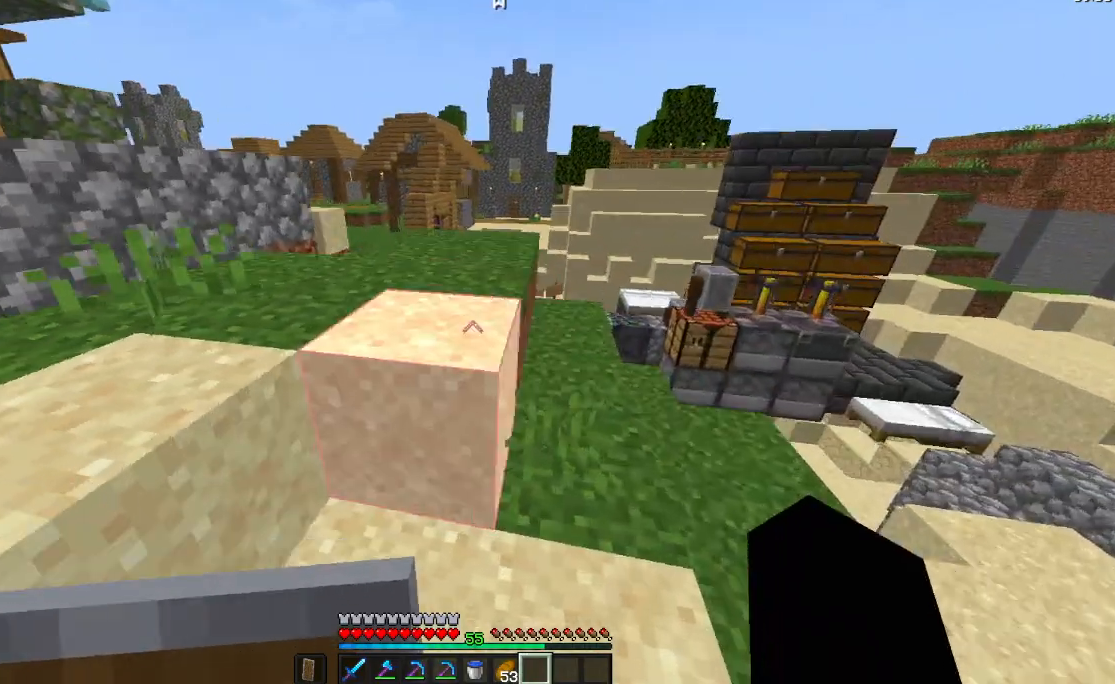
{"keys": ["space", "w"], "mouse": [], "events": [[200, "d", "up"], [284, "space", "down"]]}
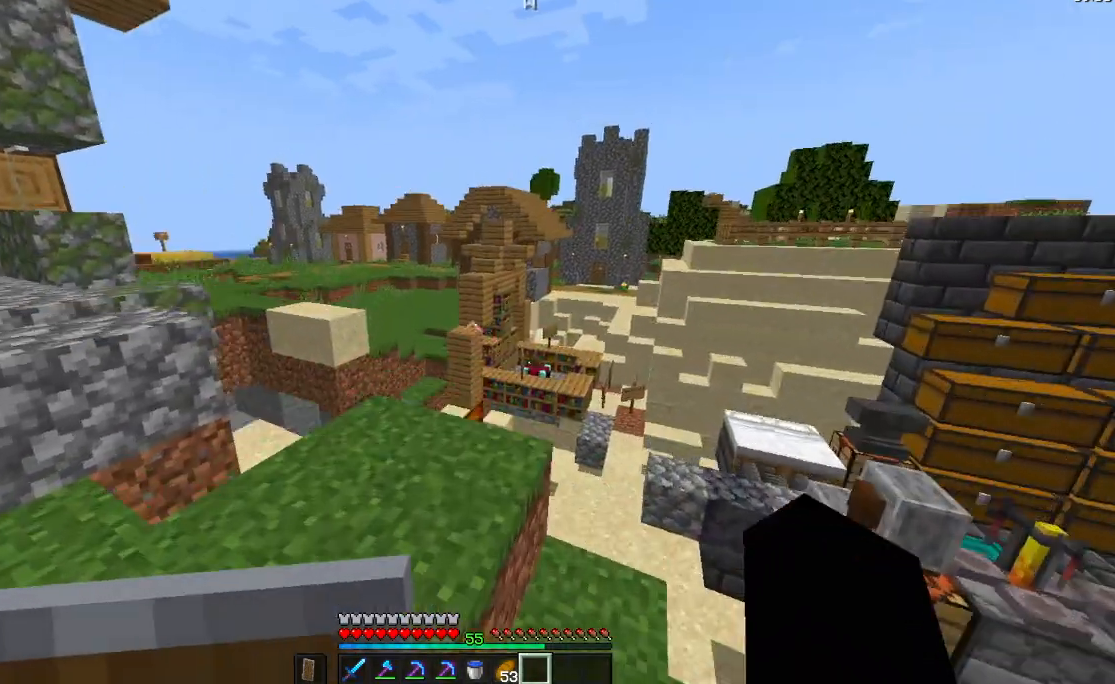
{"keys": [], "mouse": [], "events": [[250, "space", "up"], [417, "w", "up"]]}
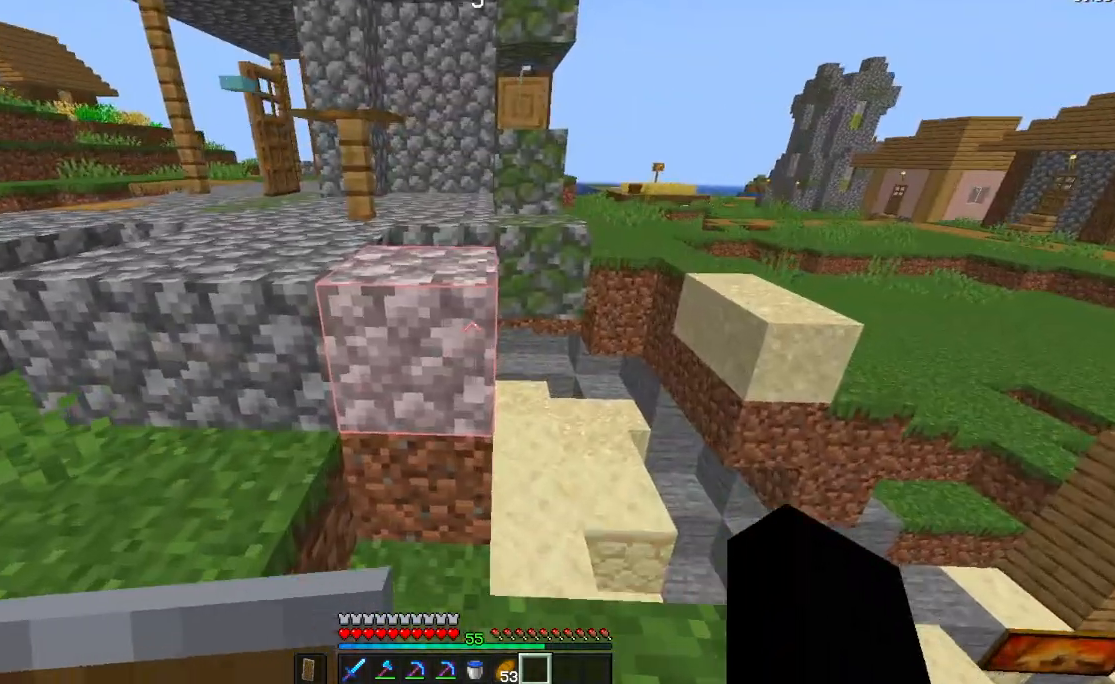
{"keys": ["space", "w"], "mouse": [], "events": [[184, "a", "down"], [267, "space", "down"], [300, "w", "down"], [351, "a", "up"]]}
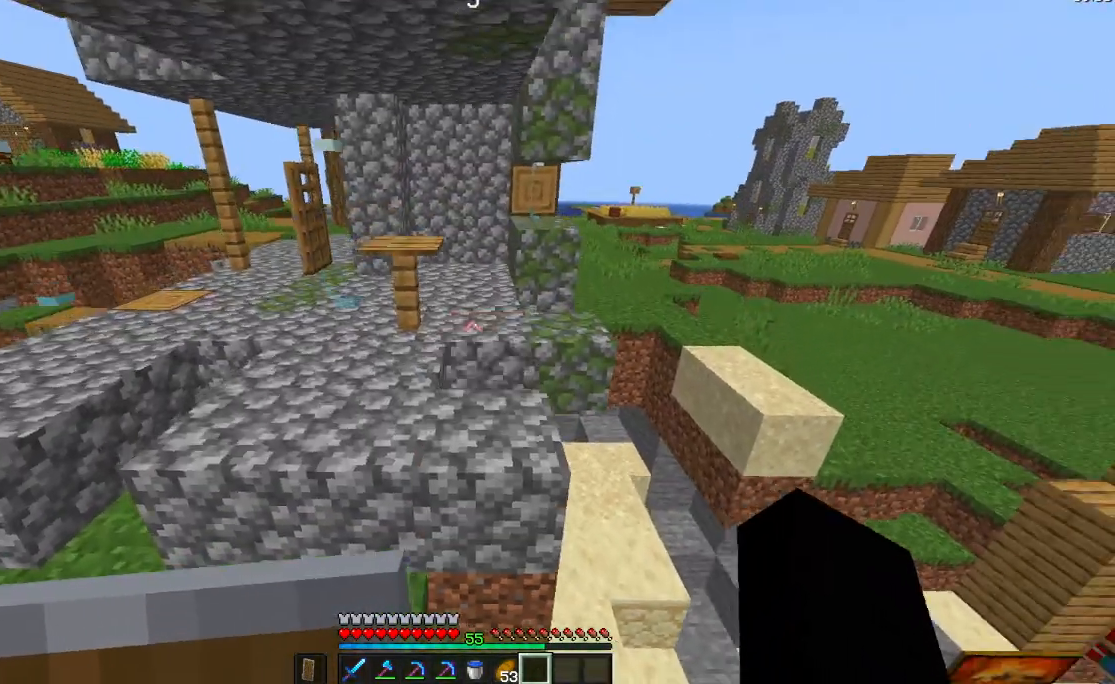
{"keys": ["space", "w"], "mouse": [], "events": [[83, "space", "up"], [116, "w", "up"], [283, "w", "down"], [367, "space", "down"]]}
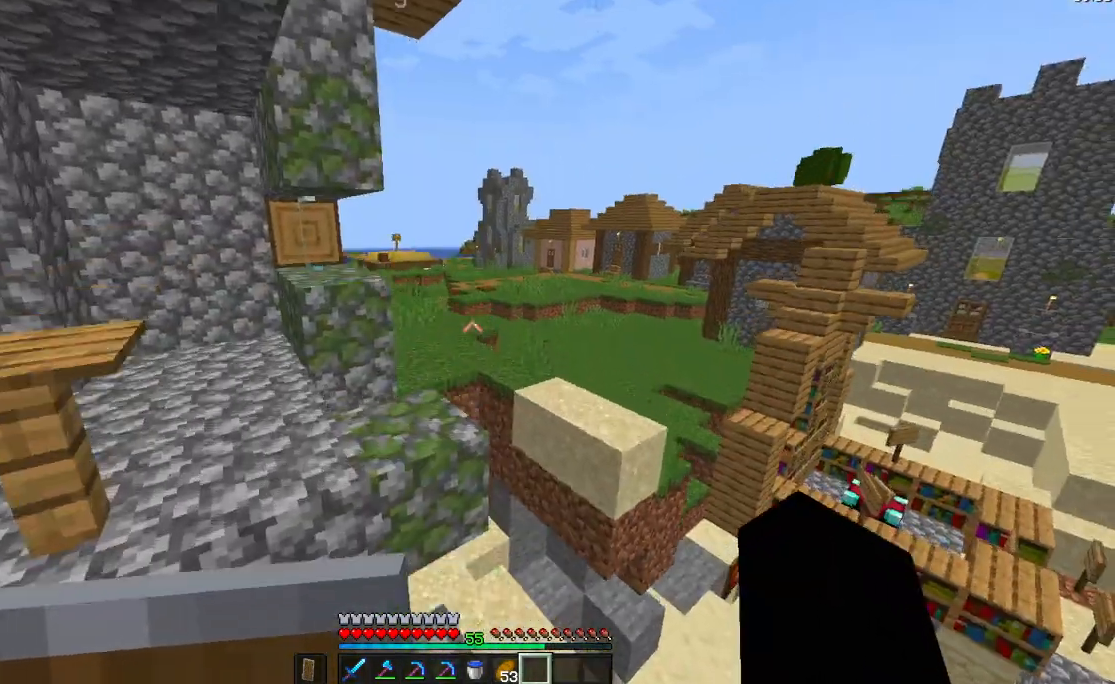
{"keys": ["w"], "mouse": [], "events": [[34, "space", "up"], [67, "a", "down"], [234, "space", "down"], [401, "a", "up"], [501, "space", "up"]]}
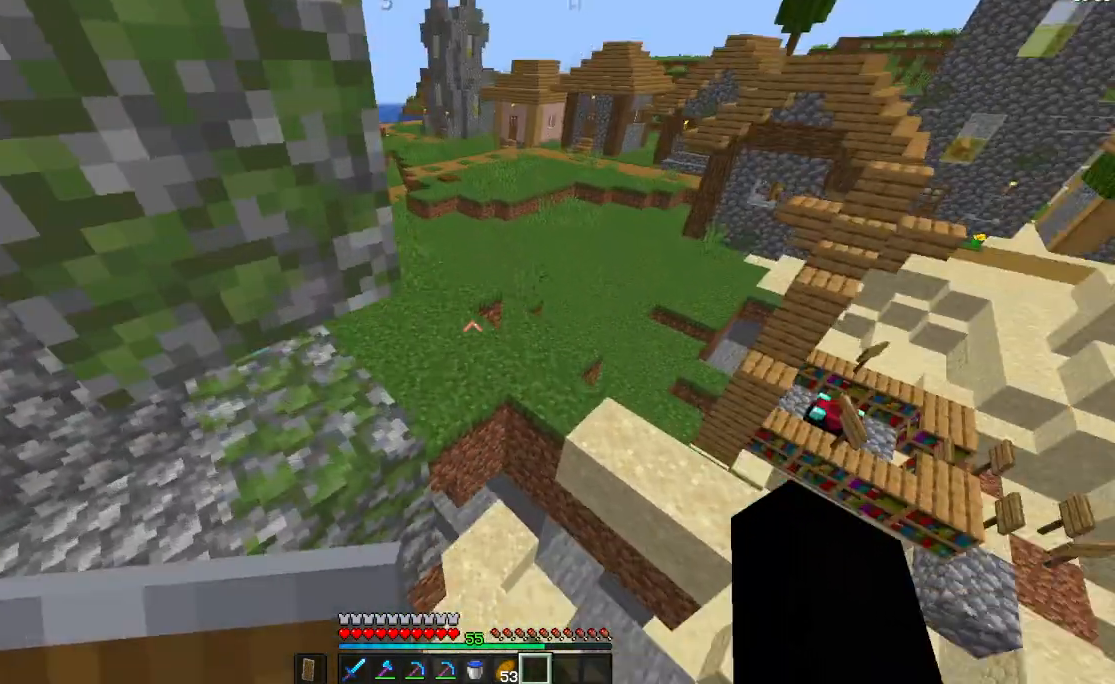
{"keys": ["s"], "mouse": [], "events": [[100, "w", "up"], [166, "s", "down"]]}
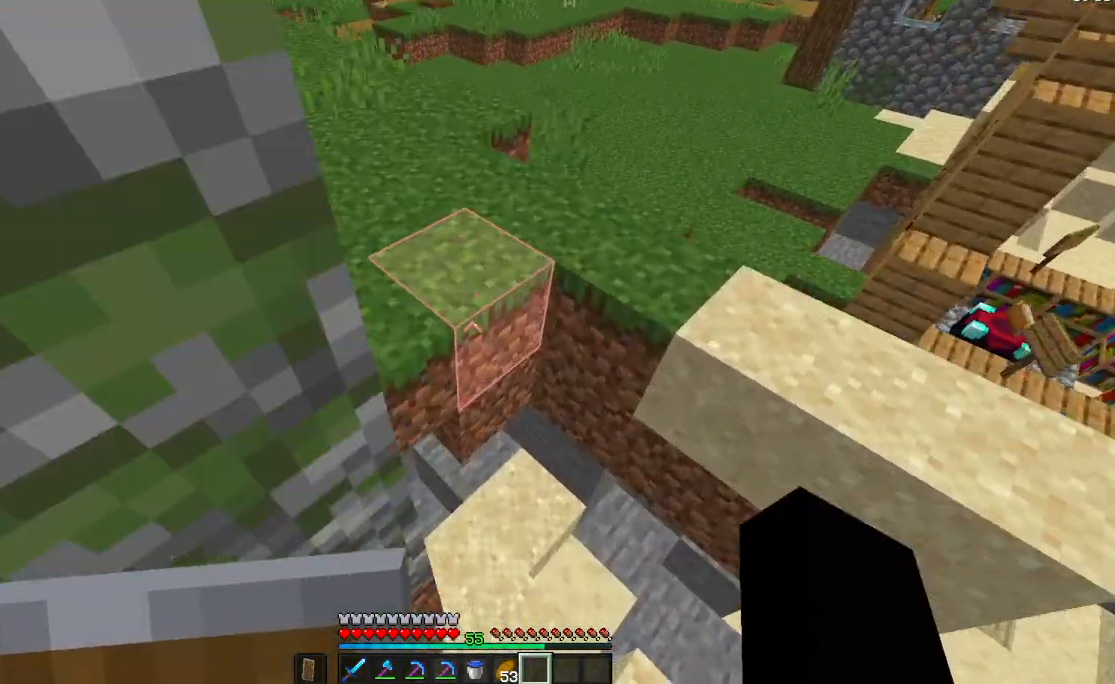
{"keys": ["d"], "mouse": [], "events": [[284, "d", "down"], [284, "s", "up"]]}
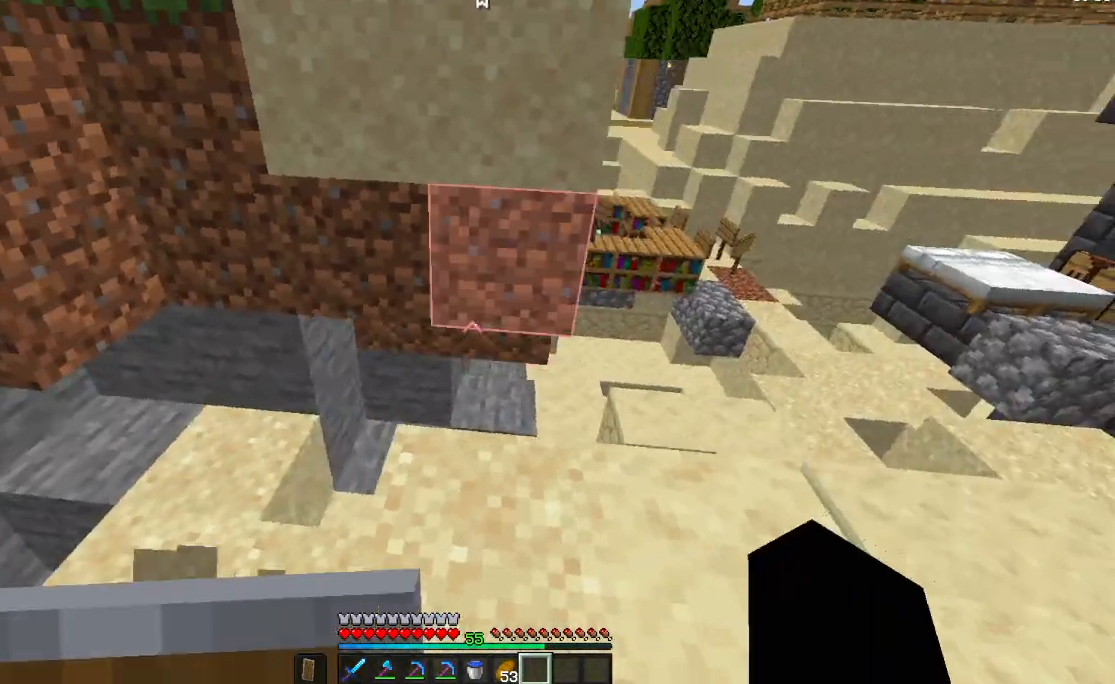
{"keys": ["d", "w"], "mouse": [], "events": [[66, "w", "down"]]}
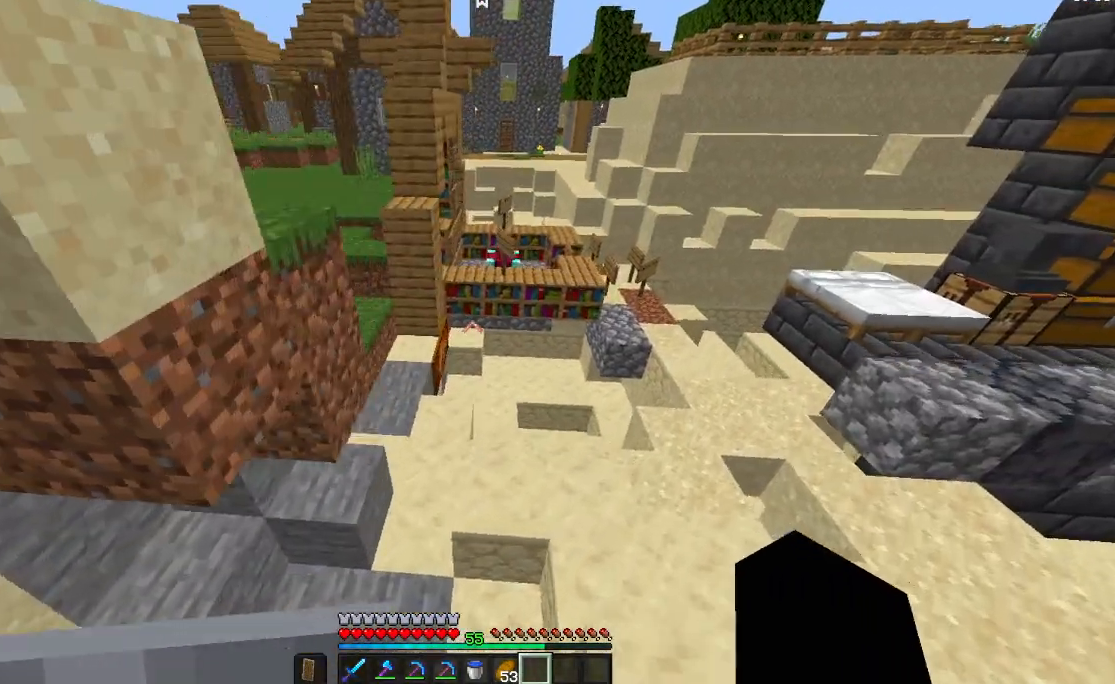
{"keys": ["d", "w"], "mouse": [], "events": []}
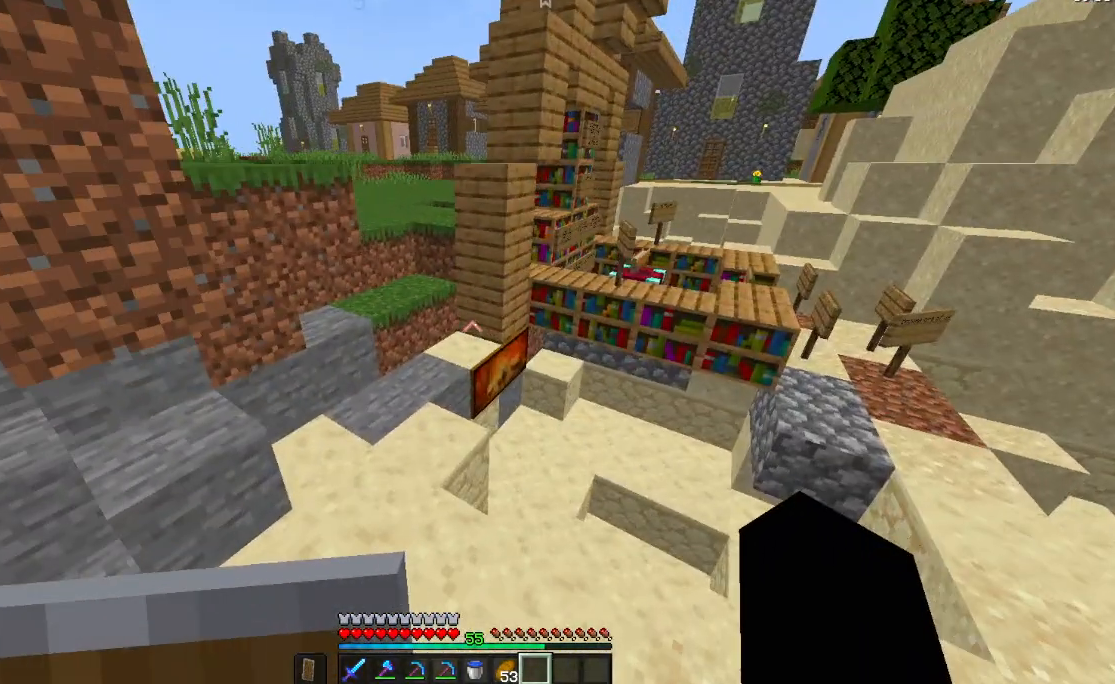
{"keys": ["a", "w"], "mouse": [], "events": [[333, "a", "down"], [383, "d", "up"]]}
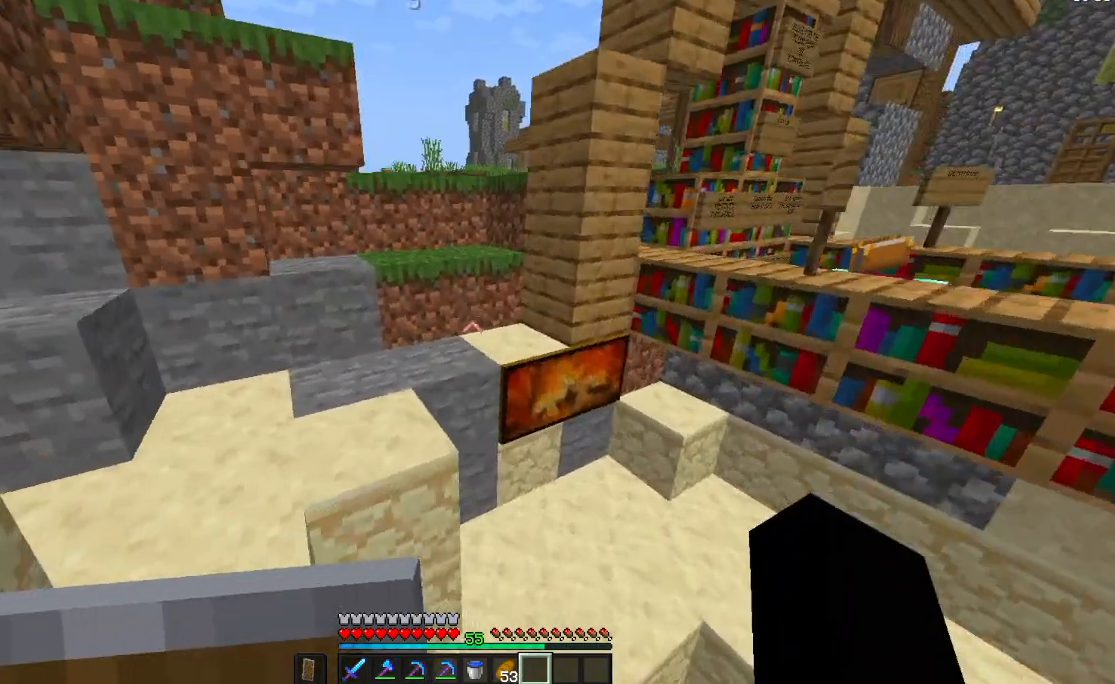
{"keys": ["d", "space", "w"], "mouse": [], "events": [[150, "space", "down"], [317, "a", "up"], [434, "d", "down"]]}